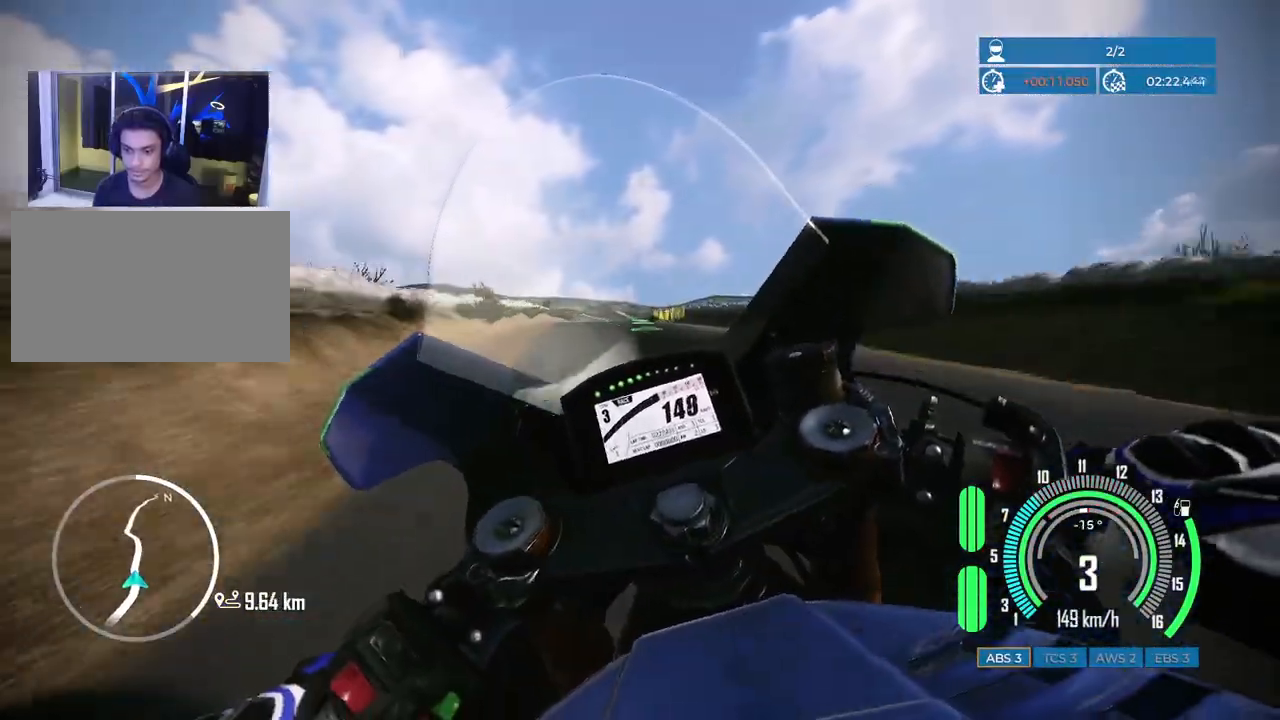
Gameplay with keyboard and mouse; each line is a JSON object with the keys and mouse buttons held at the frame after it. "events" lists presses ("down") and releases ("up") of "a", "c", "ctrl", "d", "e", "f", "q", "r", "s", "shift", "space", "tab", "w", "x", "z", "mouse_left", "mouse_wheel", "mouse_right", "mouse_mb4" and "mouse_mb5" between this image and that frame as [ms after this image, input, new state], when the widget could be followed in between. "mouse_left", "mouse_wheel", "mouse_right", "mouse_mb4", "mouse_mb5" = the "left", "wheel", "right", "mb4", "mb5" buttons of the "mouse" list. No other keys are recorded. "wheel" means that the mouse wheel is clicked or scrolled. Mouse movement is not recorded.
{"keys": ["w"], "mouse": [], "events": [[17, "a", "down"], [150, "a", "up"], [350, "a", "down"], [433, "a", "up"]]}
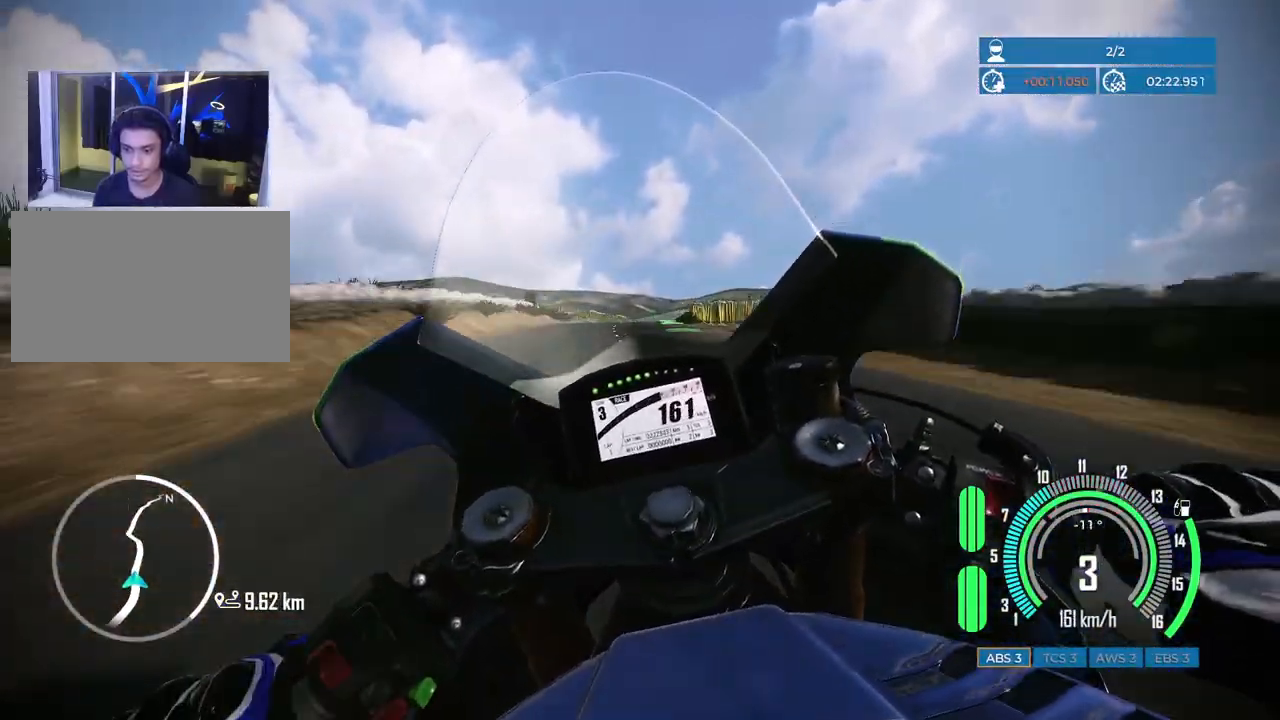
{"keys": ["d", "w"], "mouse": [], "events": [[100, "d", "down"]]}
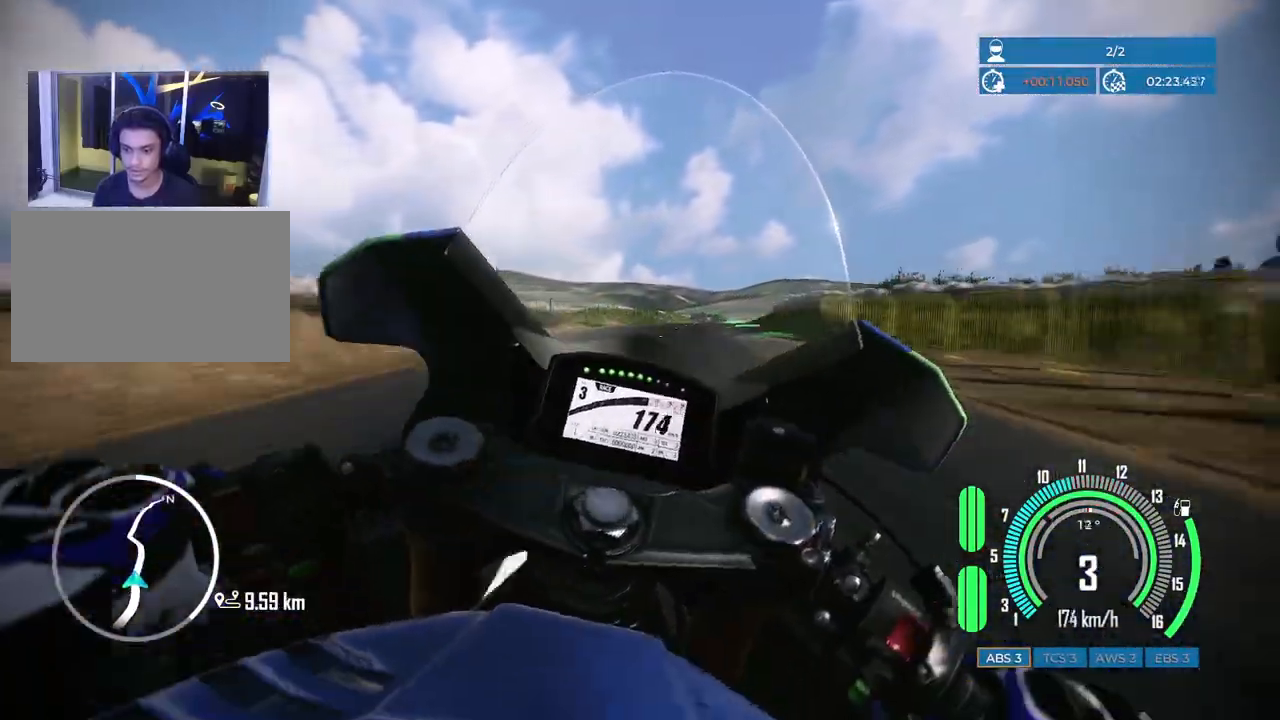
{"keys": ["d", "w"], "mouse": [], "events": [[17, "d", "up"], [83, "d", "down"], [350, "w", "up"], [367, "d", "up"], [417, "d", "down"], [500, "w", "down"]]}
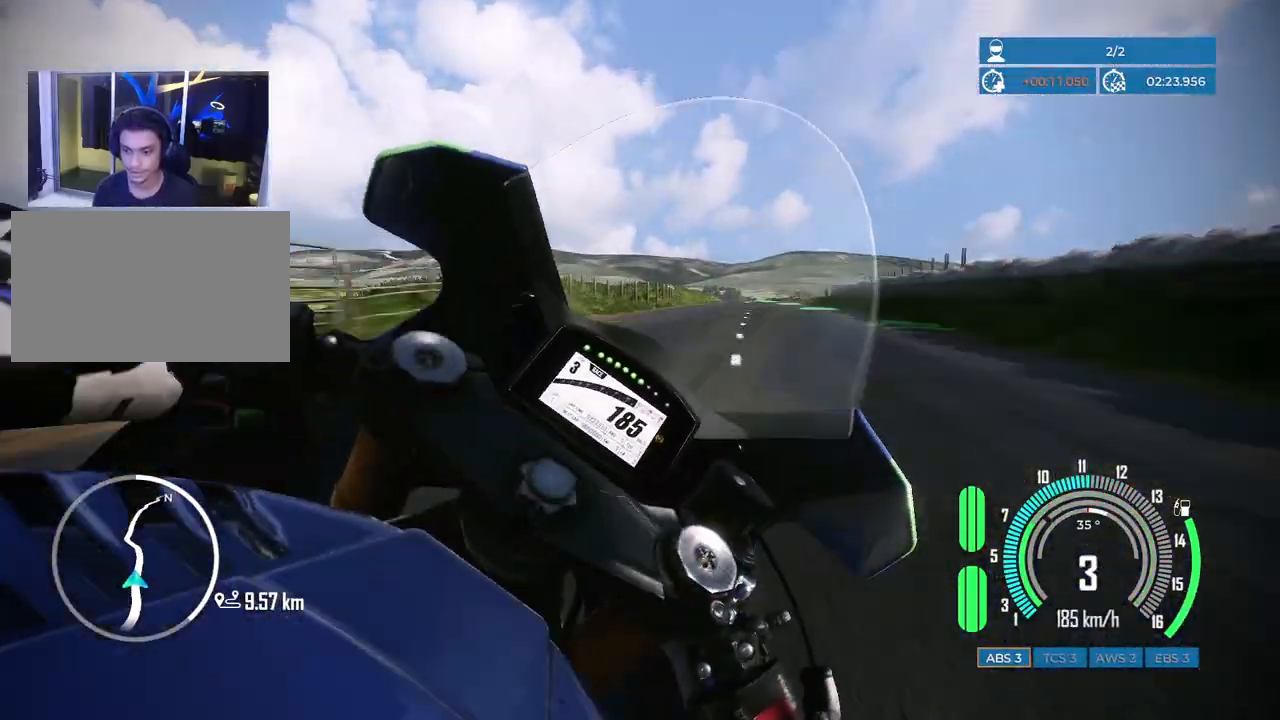
{"keys": ["w"], "mouse": [], "events": [[33, "d", "up"]]}
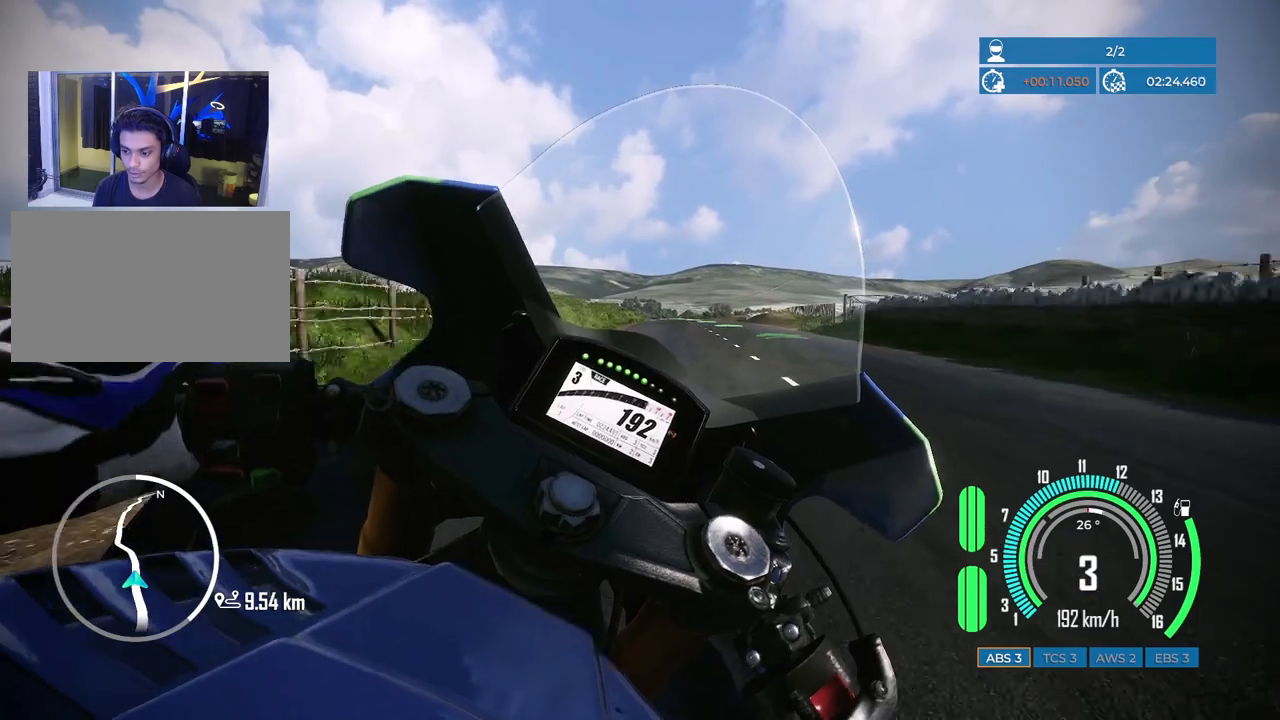
{"keys": ["w"], "mouse": [], "events": [[333, "a", "down"], [467, "a", "up"]]}
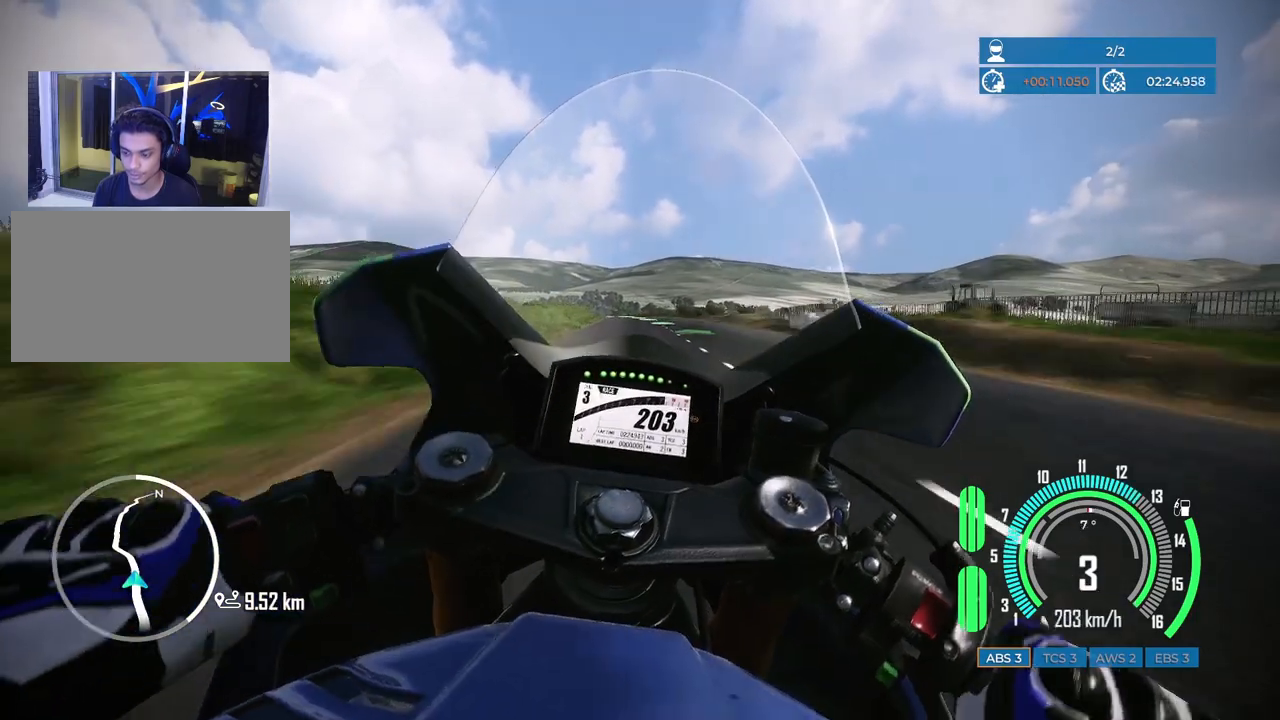
{"keys": ["a", "w"], "mouse": [], "events": [[200, "a", "down"]]}
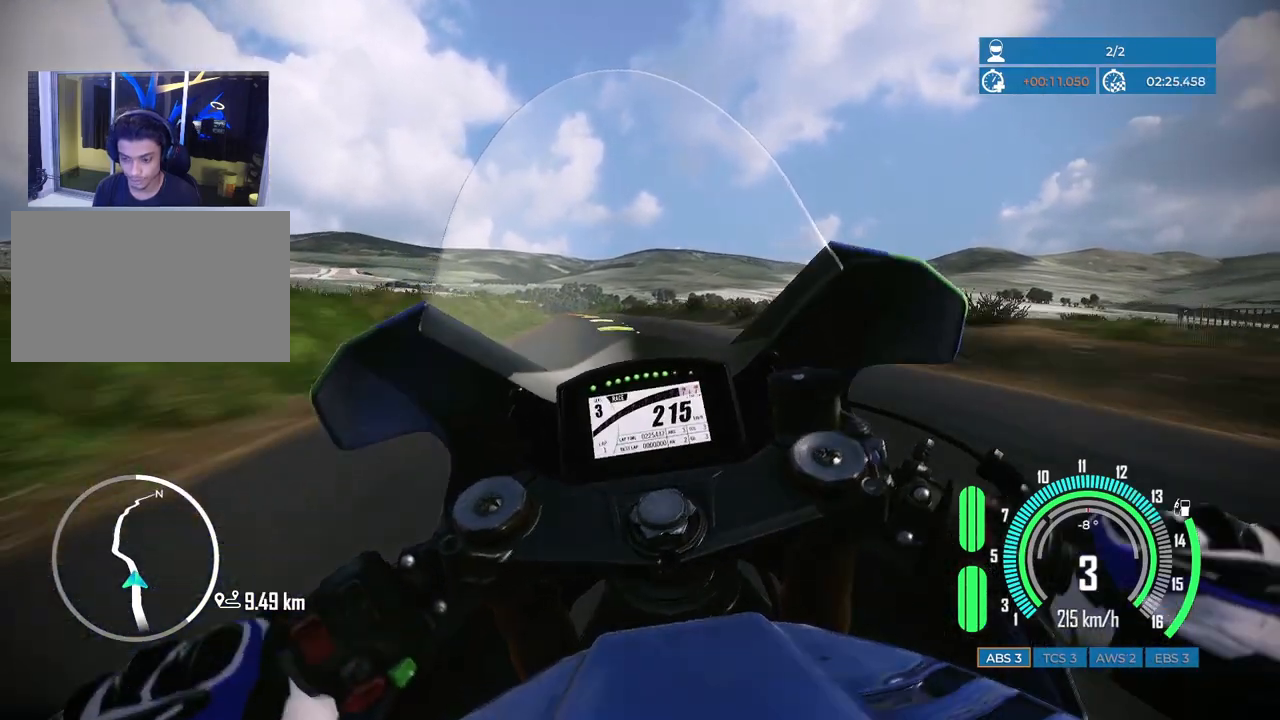
{"keys": ["a", "s", "space"], "mouse": [], "events": [[183, "w", "up"], [200, "a", "up"], [300, "a", "down"], [317, "s", "down"], [333, "space", "down"]]}
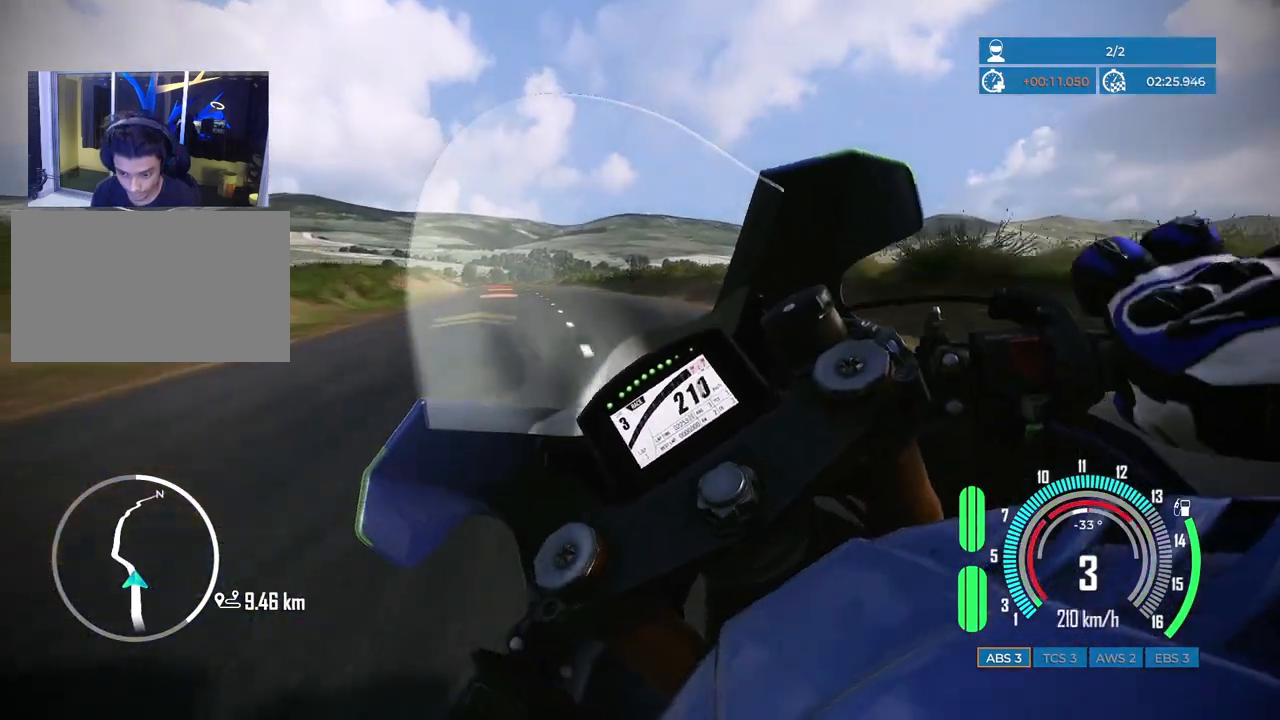
{"keys": ["a", "s", "space"], "mouse": [], "events": []}
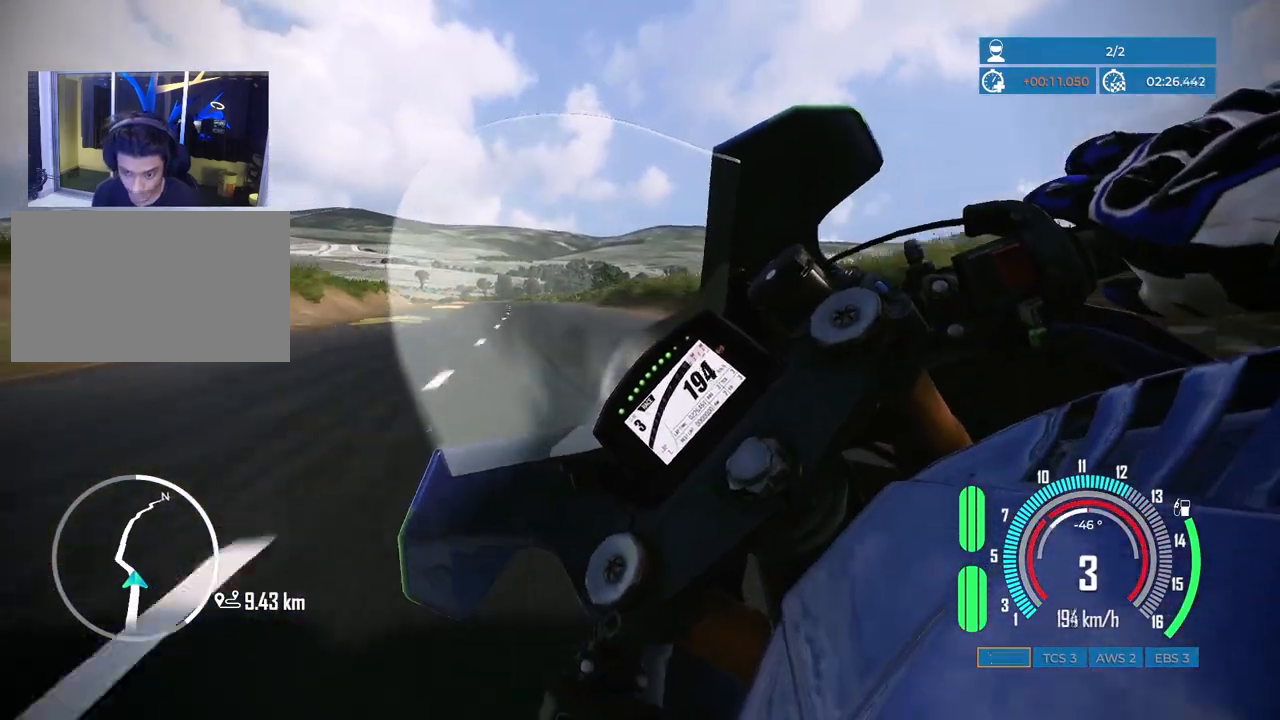
{"keys": ["a", "s", "space"], "mouse": [], "events": []}
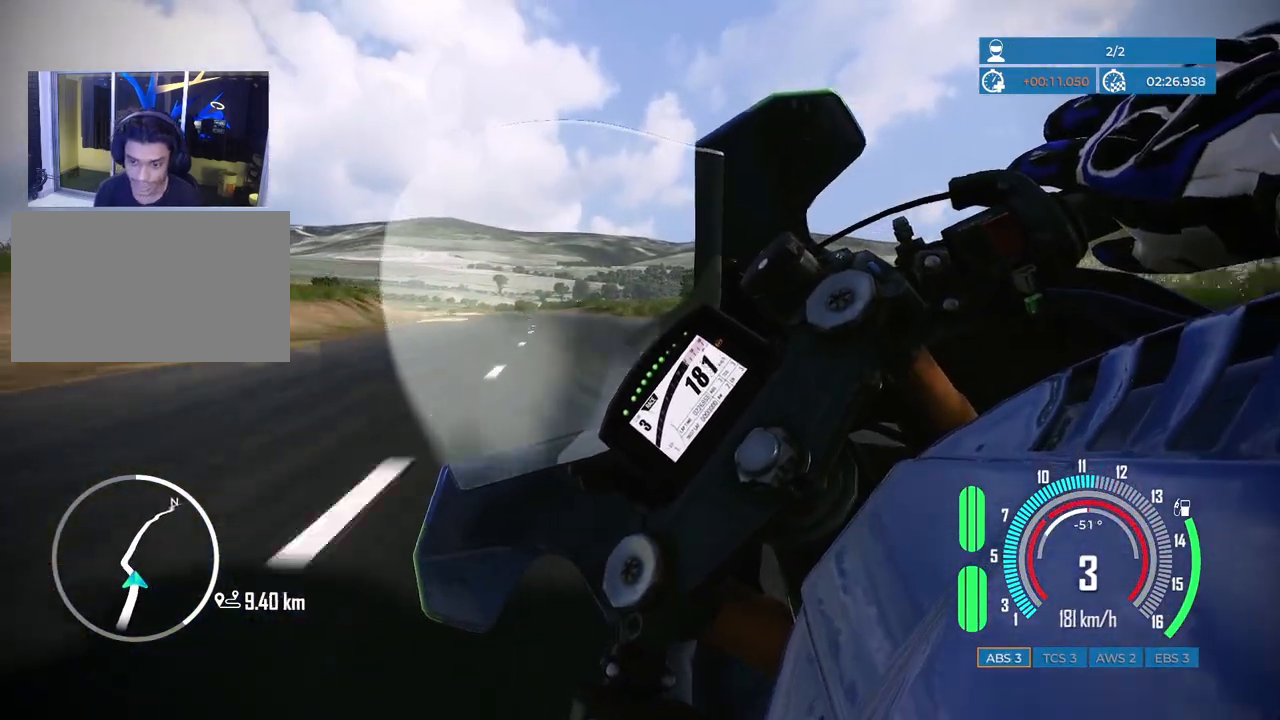
{"keys": ["a"], "mouse": [], "events": [[50, "s", "up"], [100, "a", "up"], [100, "space", "up"], [233, "a", "down"], [250, "w", "down"], [433, "w", "up"]]}
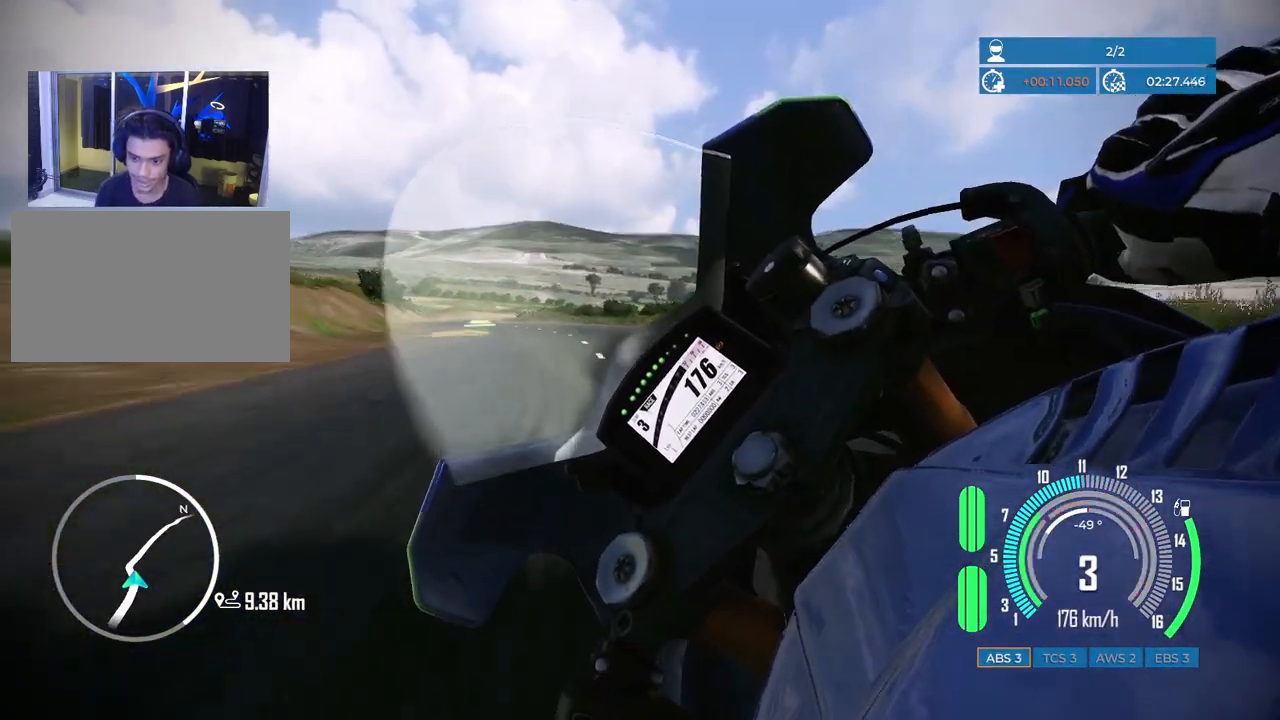
{"keys": ["a", "s", "space"], "mouse": [], "events": [[150, "s", "down"], [433, "space", "down"]]}
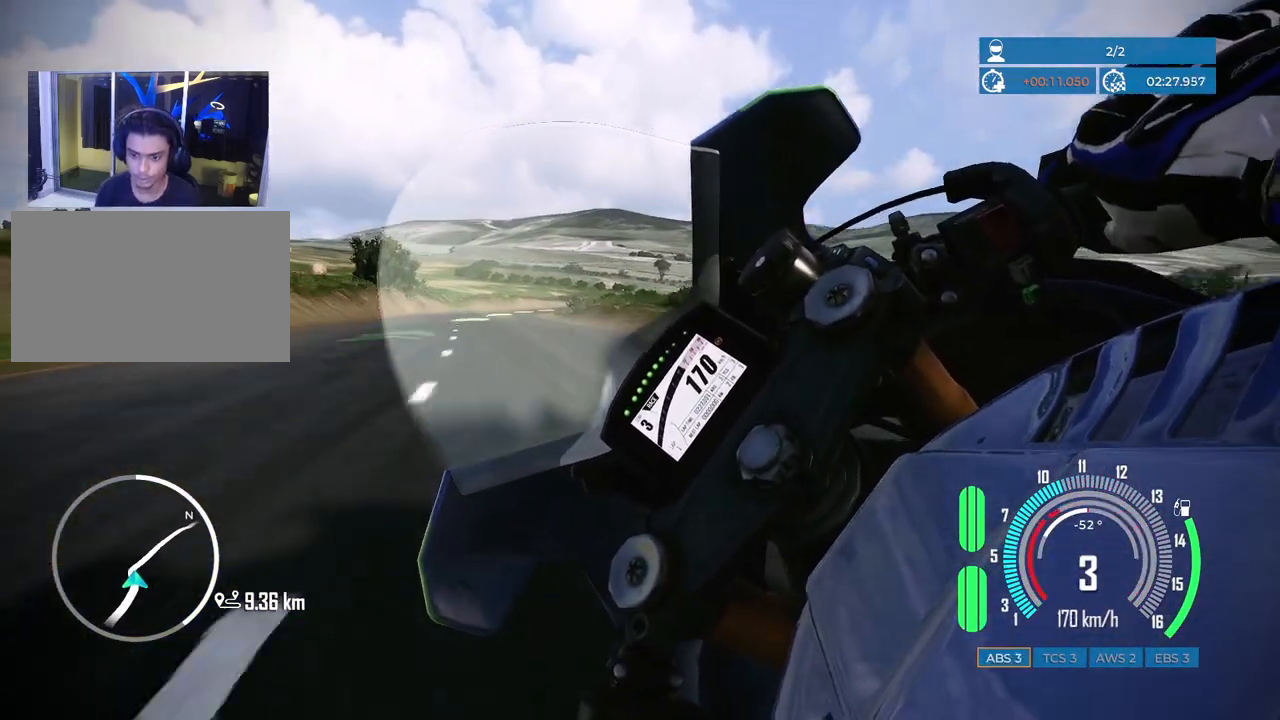
{"keys": ["d", "s", "space"], "mouse": [], "events": [[133, "a", "up"], [133, "s", "up"], [133, "space", "up"], [183, "s", "down"], [217, "d", "down"], [233, "space", "down"]]}
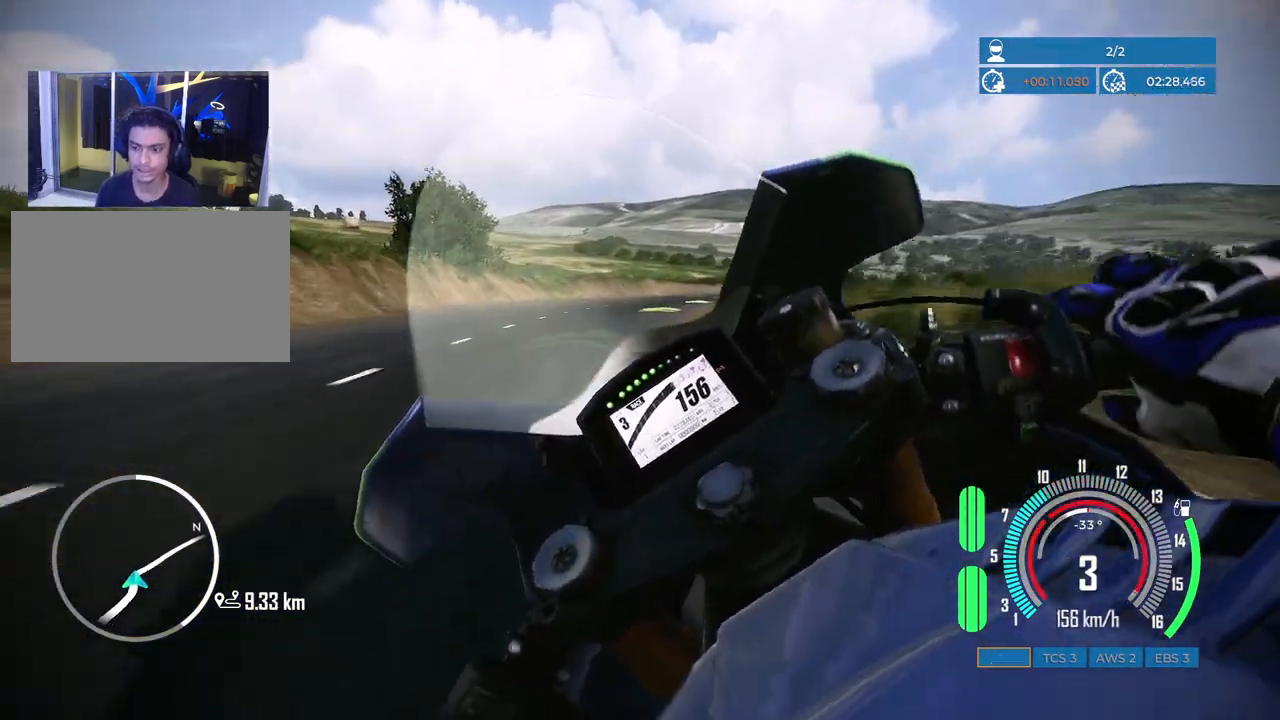
{"keys": ["d", "s", "space"], "mouse": [], "events": []}
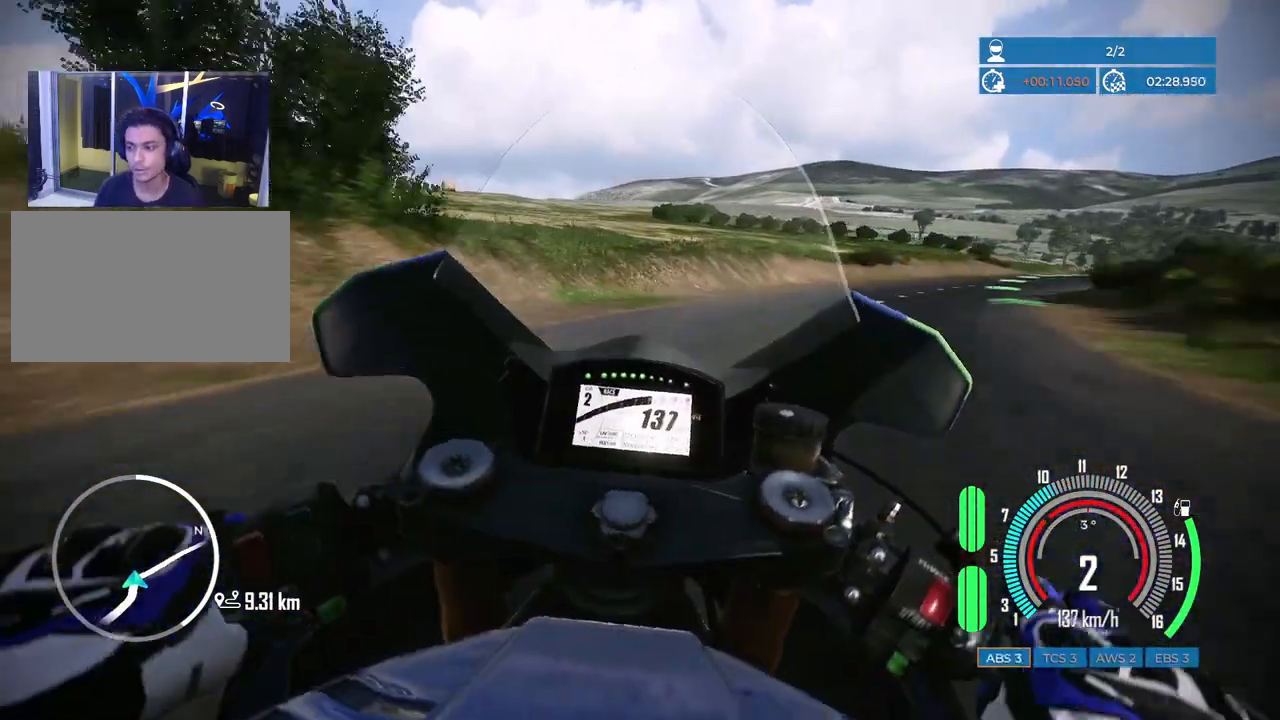
{"keys": ["d", "s", "space"], "mouse": [], "events": []}
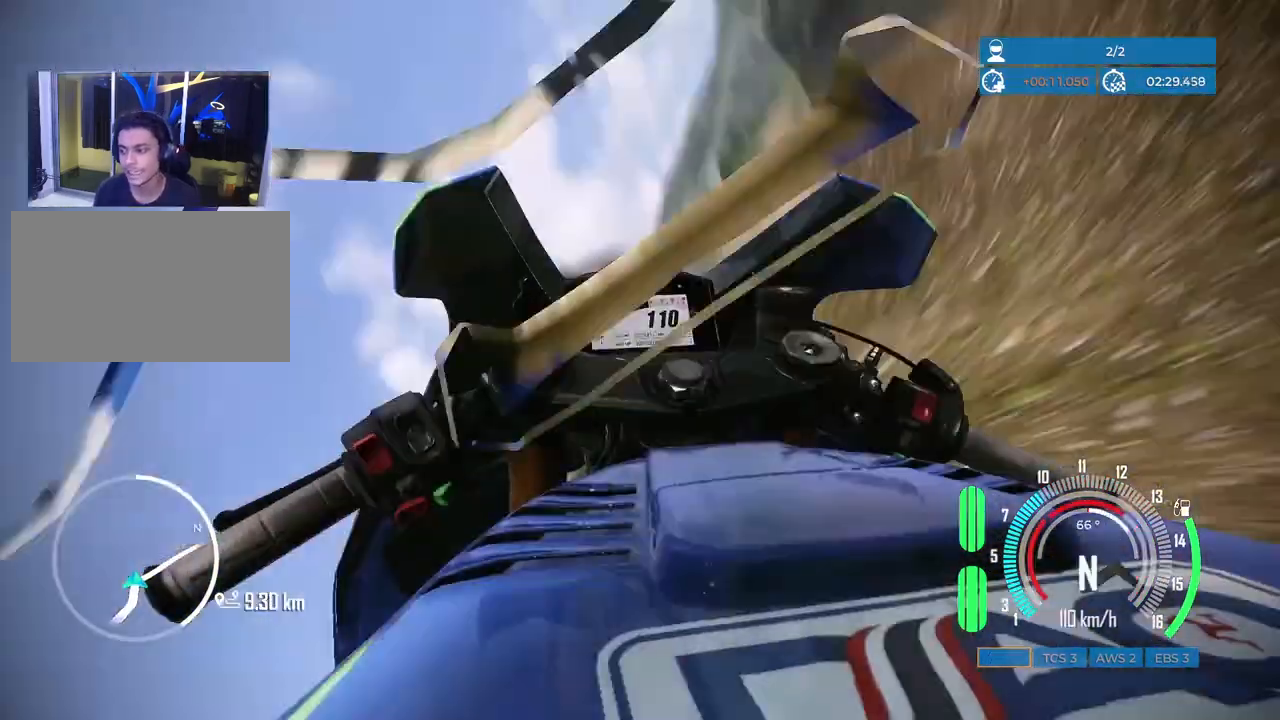
{"keys": [], "mouse": [], "events": [[350, "space", "up"], [383, "s", "up"], [400, "d", "up"]]}
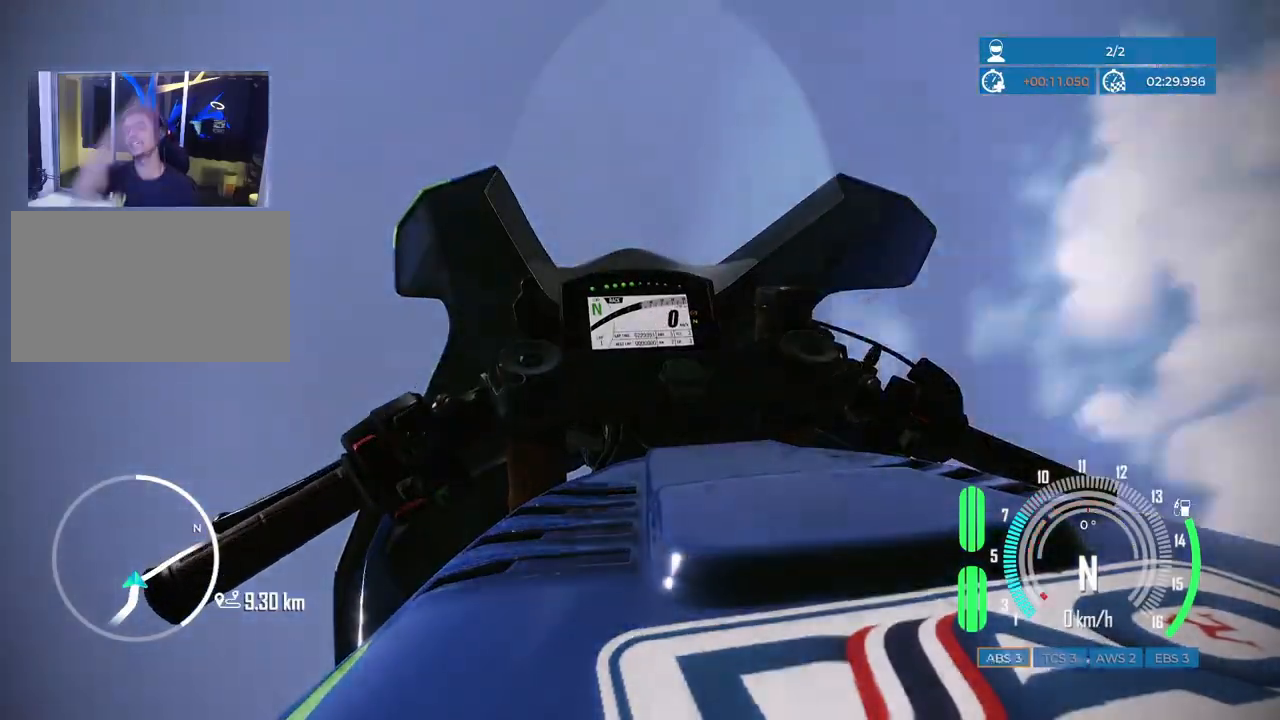
{"keys": [], "mouse": [], "events": []}
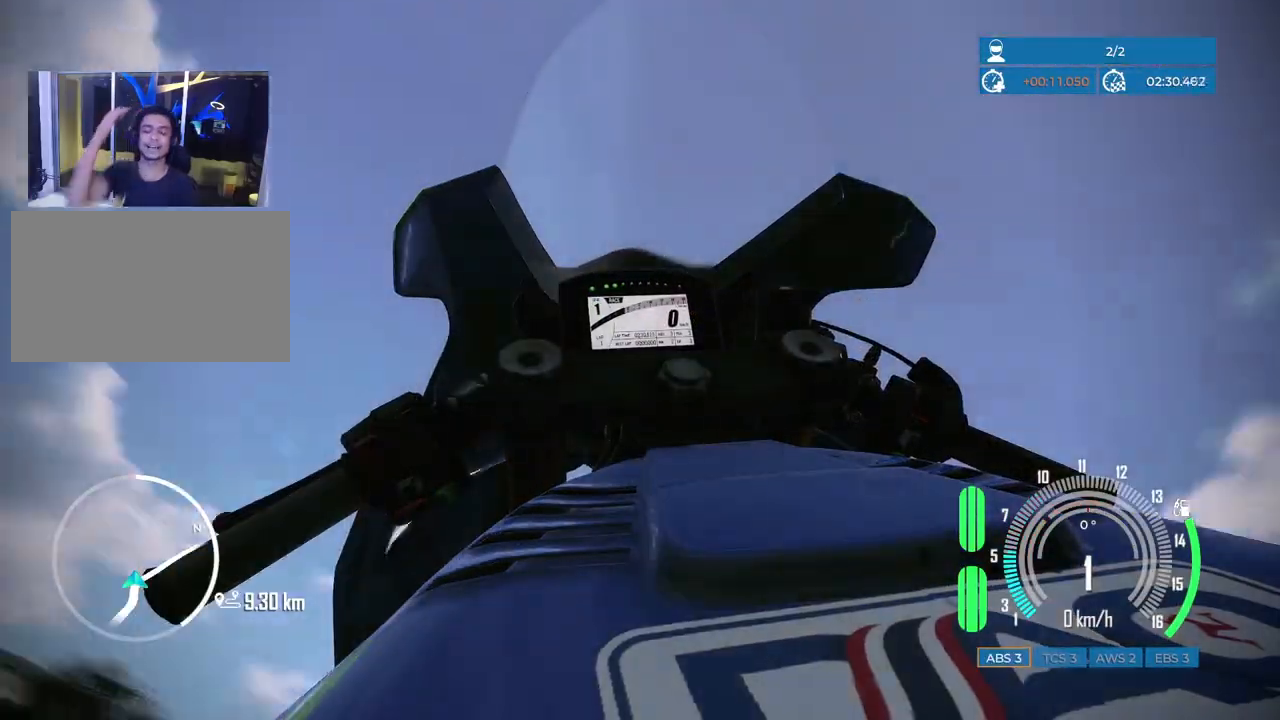
{"keys": [], "mouse": []}
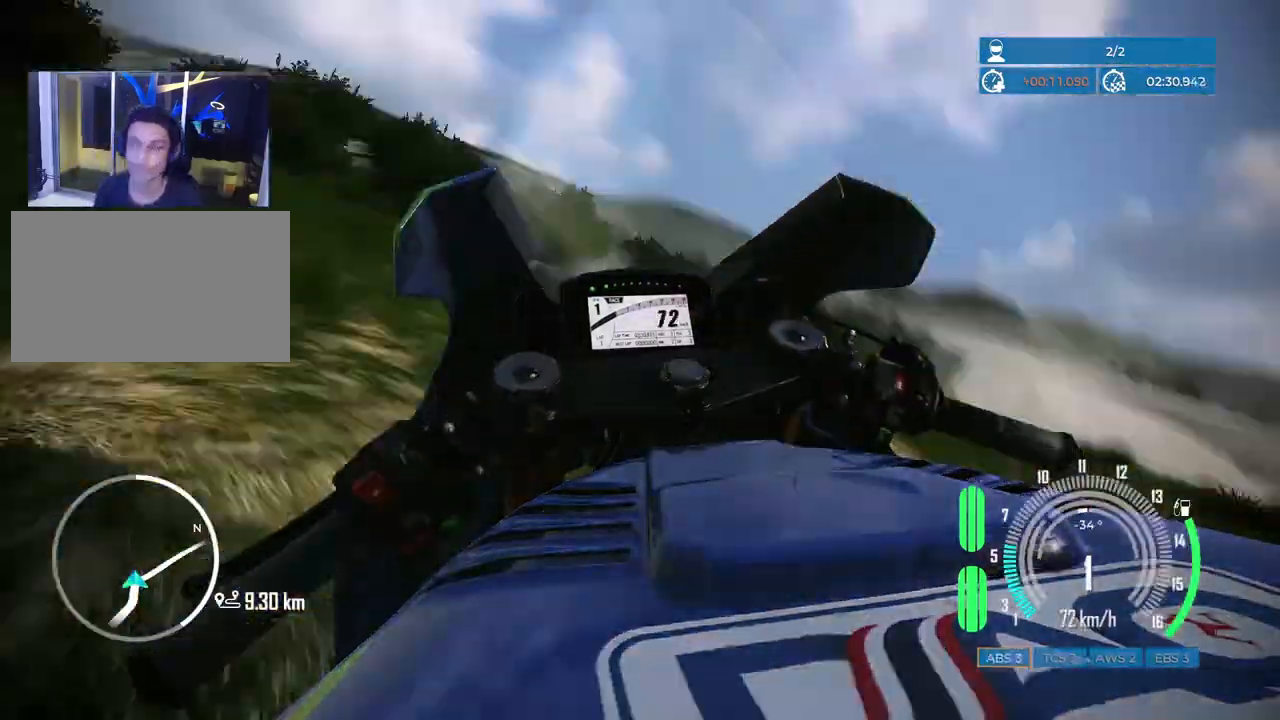
{"keys": ["w"], "mouse": [], "events": [[367, "w", "down"]]}
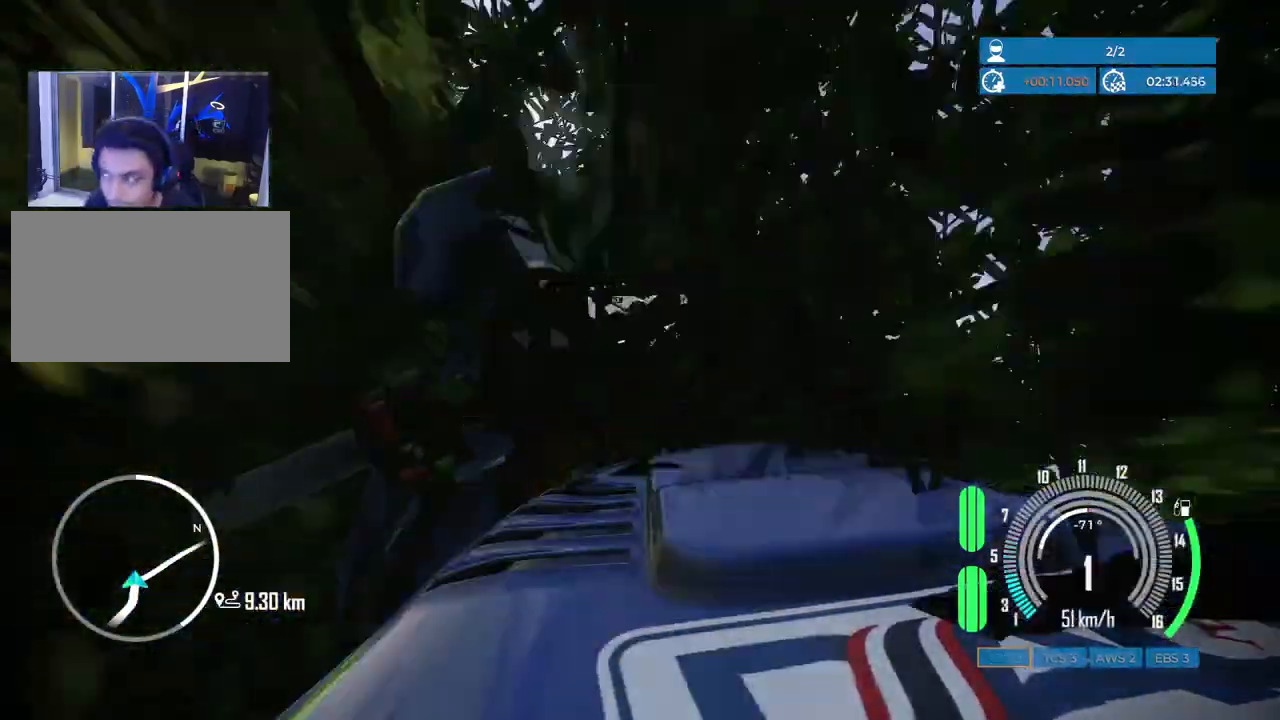
{"keys": ["w"], "mouse": [], "events": []}
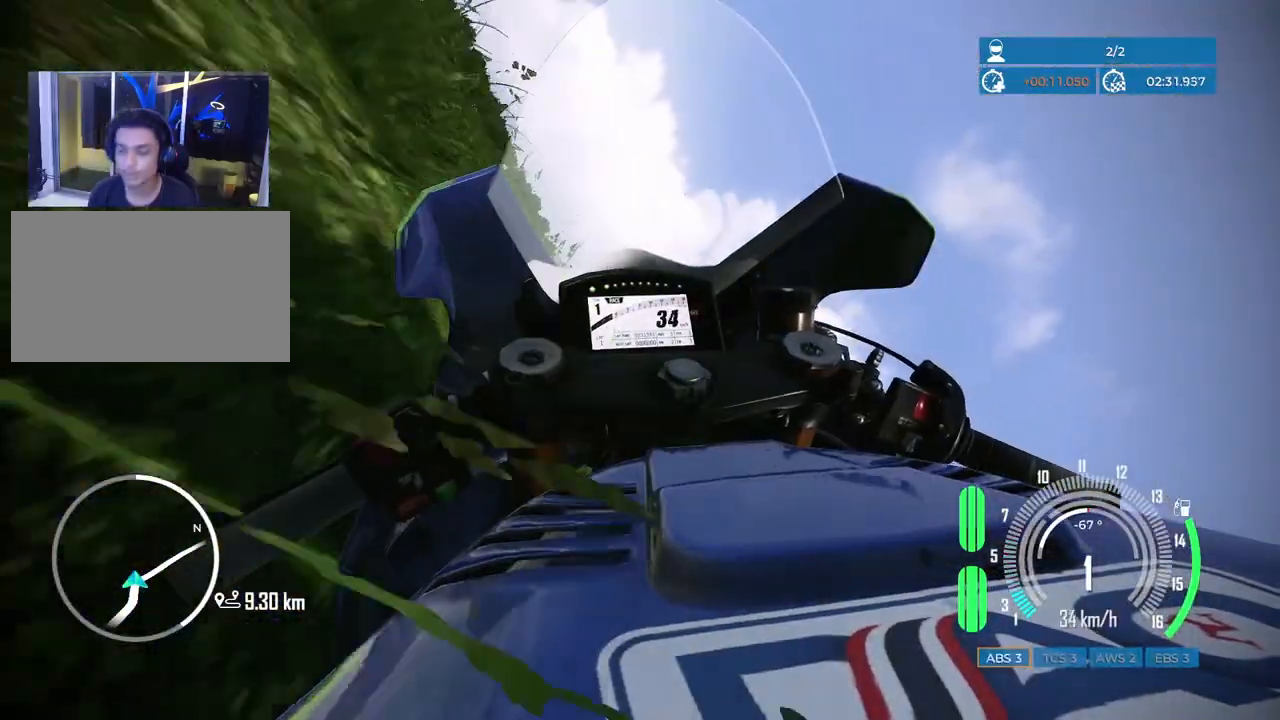
{"keys": ["w"], "mouse": [], "events": []}
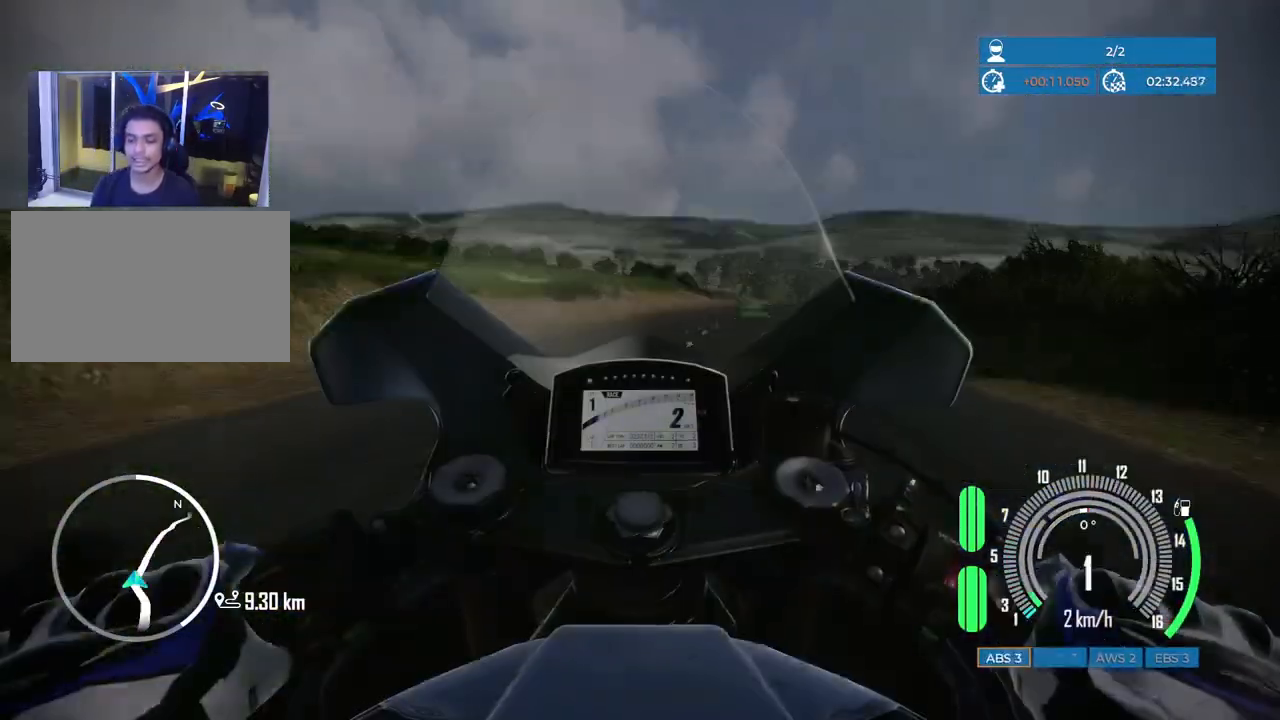
{"keys": ["w"], "mouse": [], "events": [[33, "d", "down"], [300, "d", "up"]]}
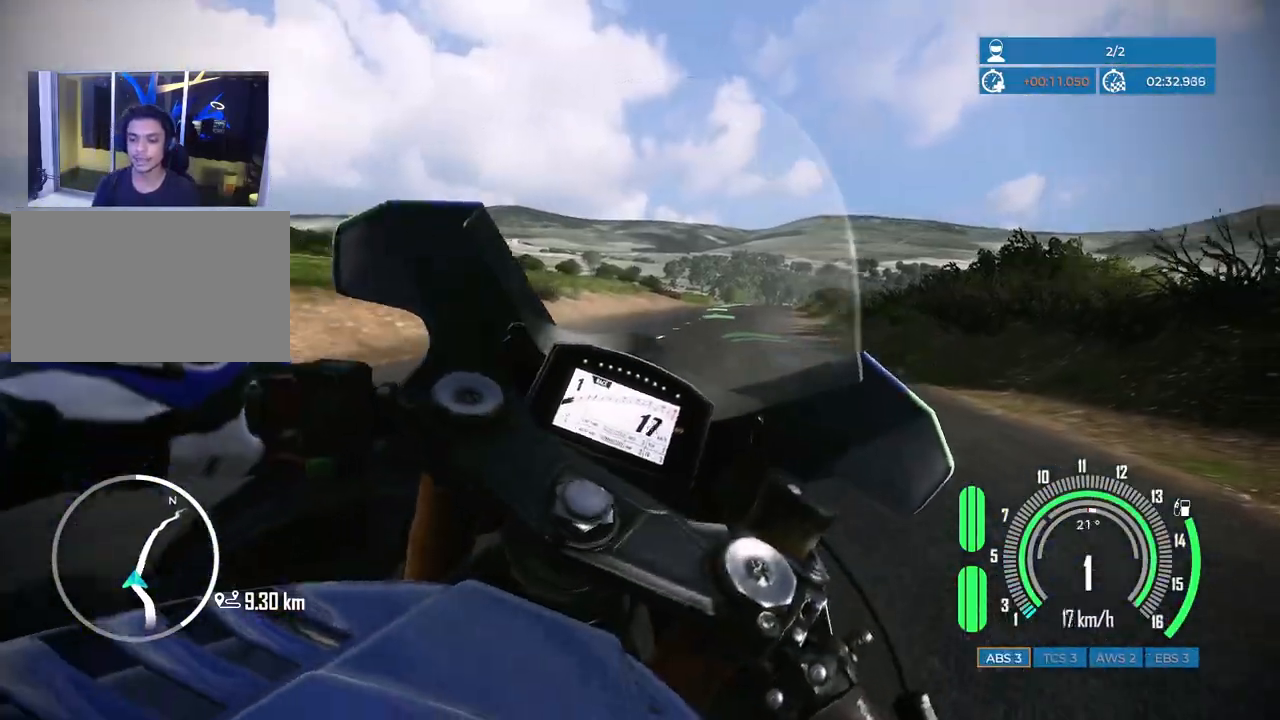
{"keys": ["a"], "mouse": [], "events": [[83, "a", "down"], [467, "w", "up"]]}
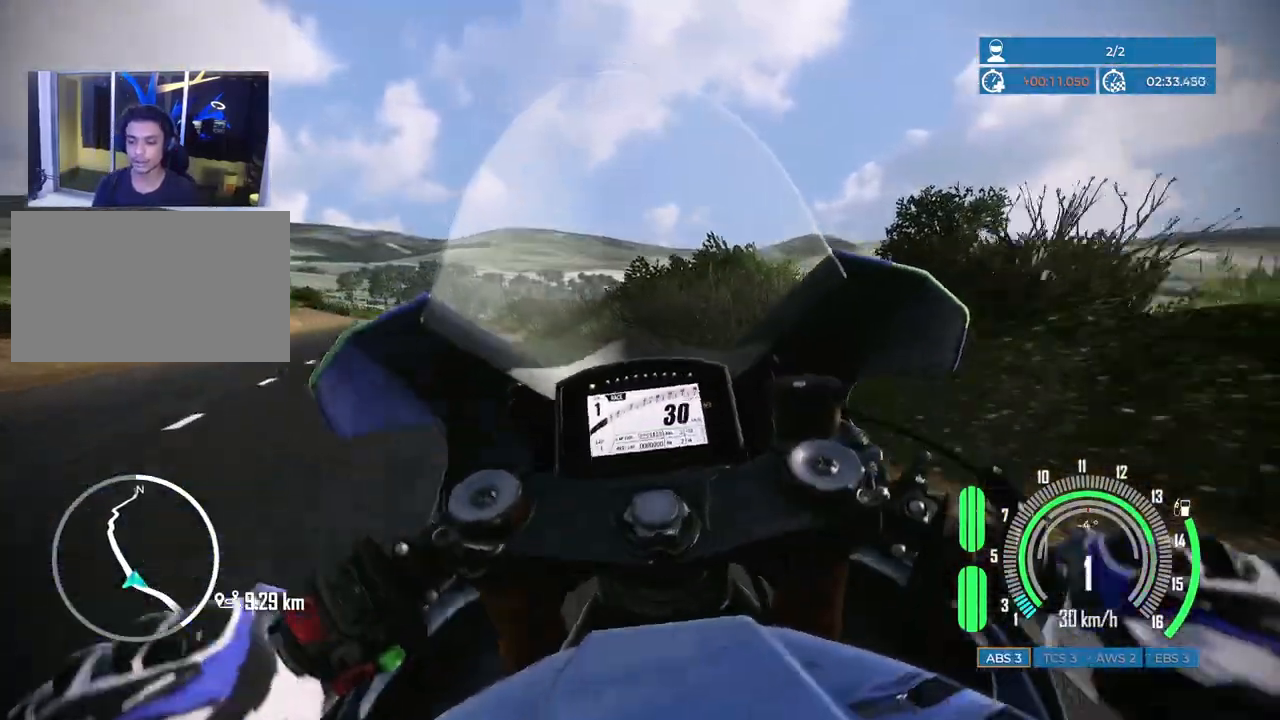
{"keys": ["w"], "mouse": [], "events": [[67, "a", "up"], [150, "w", "down"]]}
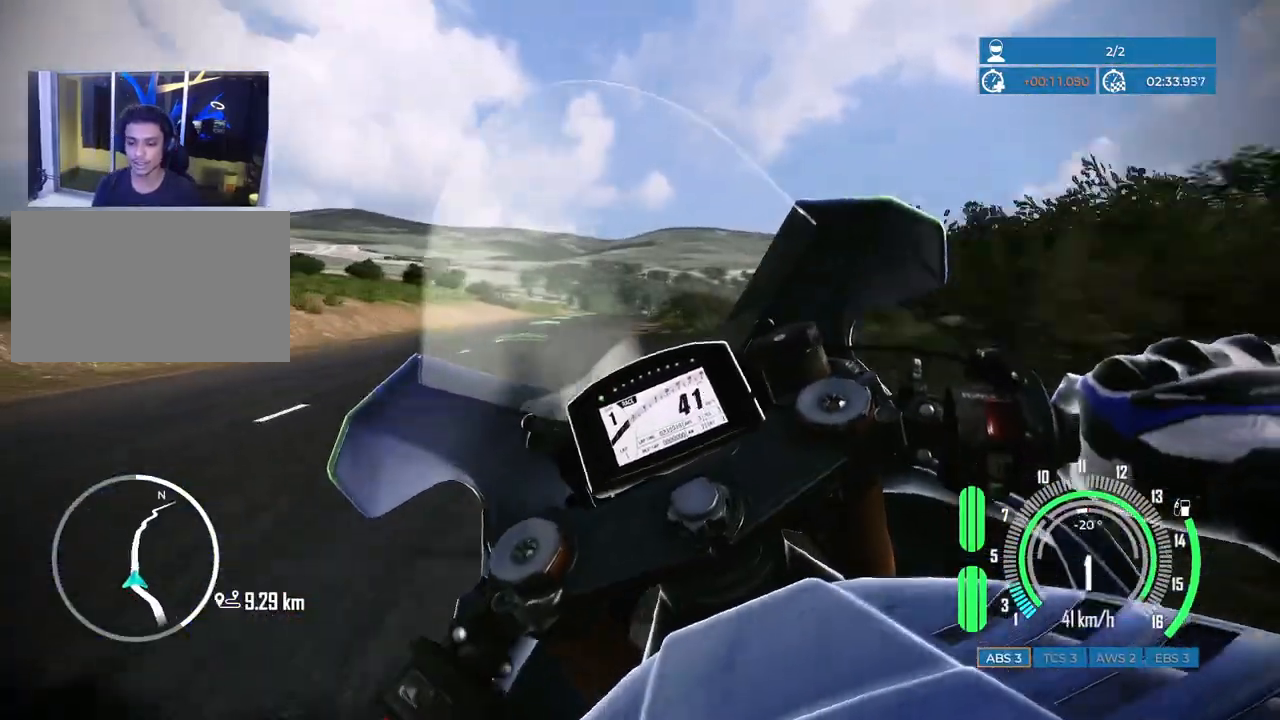
{"keys": ["w"], "mouse": [], "events": [[67, "d", "down"], [233, "d", "up"]]}
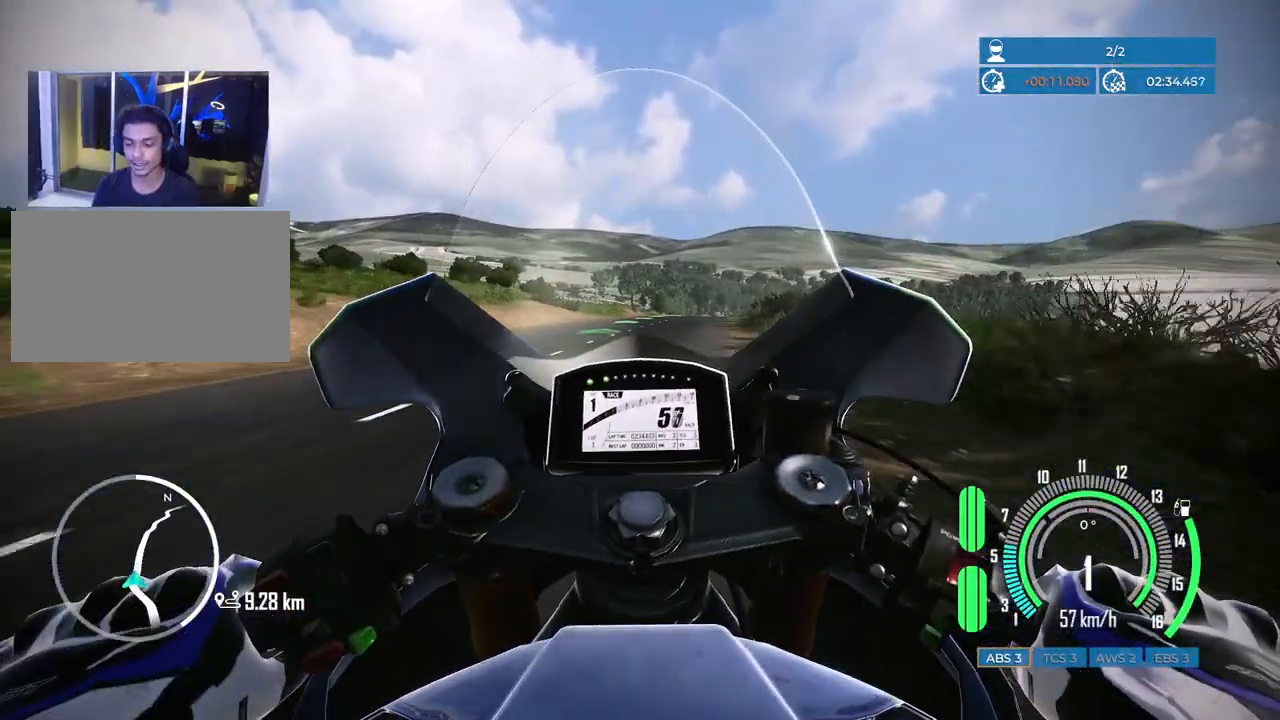
{"keys": ["w"], "mouse": [], "events": [[50, "d", "down"], [133, "d", "up"]]}
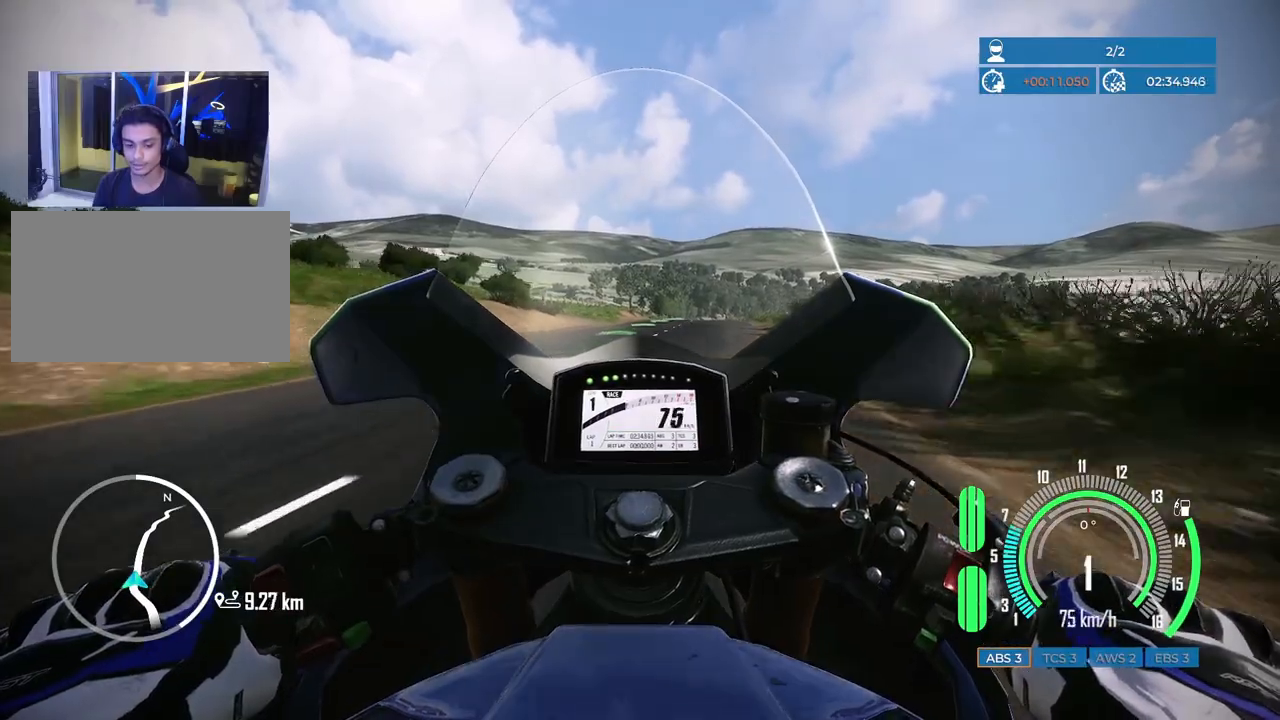
{"keys": ["w"], "mouse": [], "events": [[100, "d", "down"], [233, "d", "up"]]}
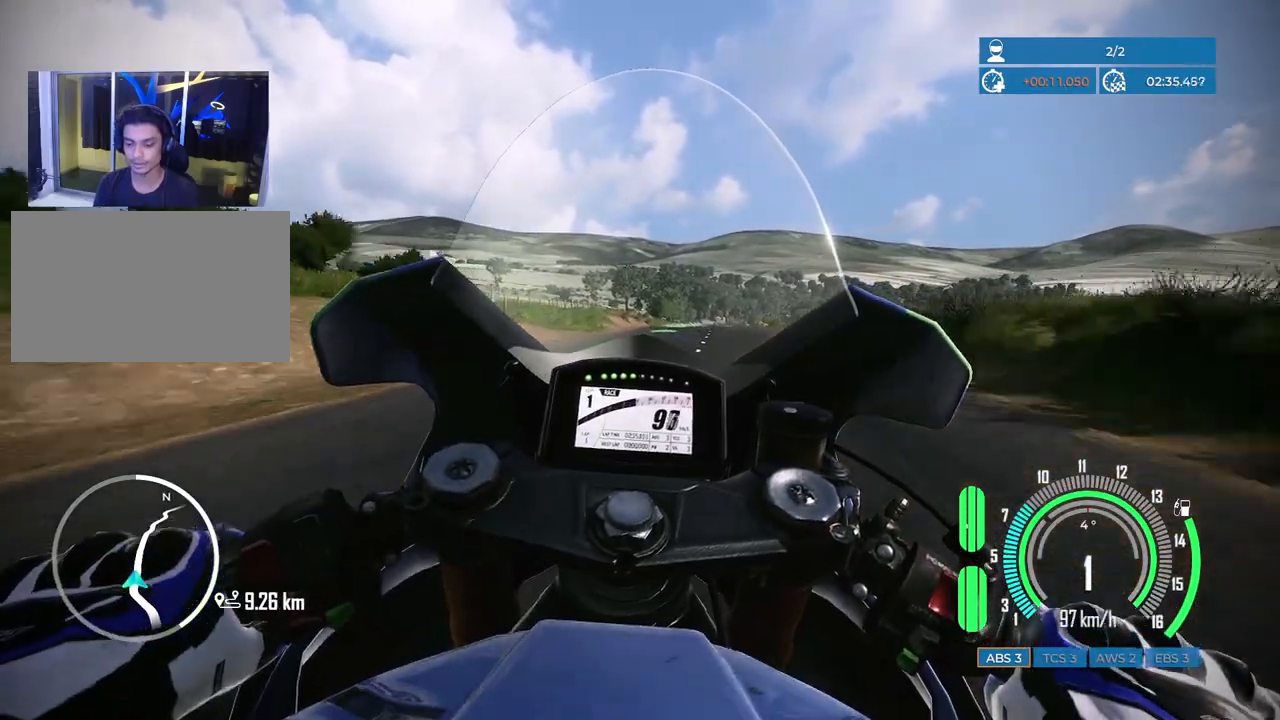
{"keys": ["d", "w"], "mouse": [], "events": [[100, "d", "down"]]}
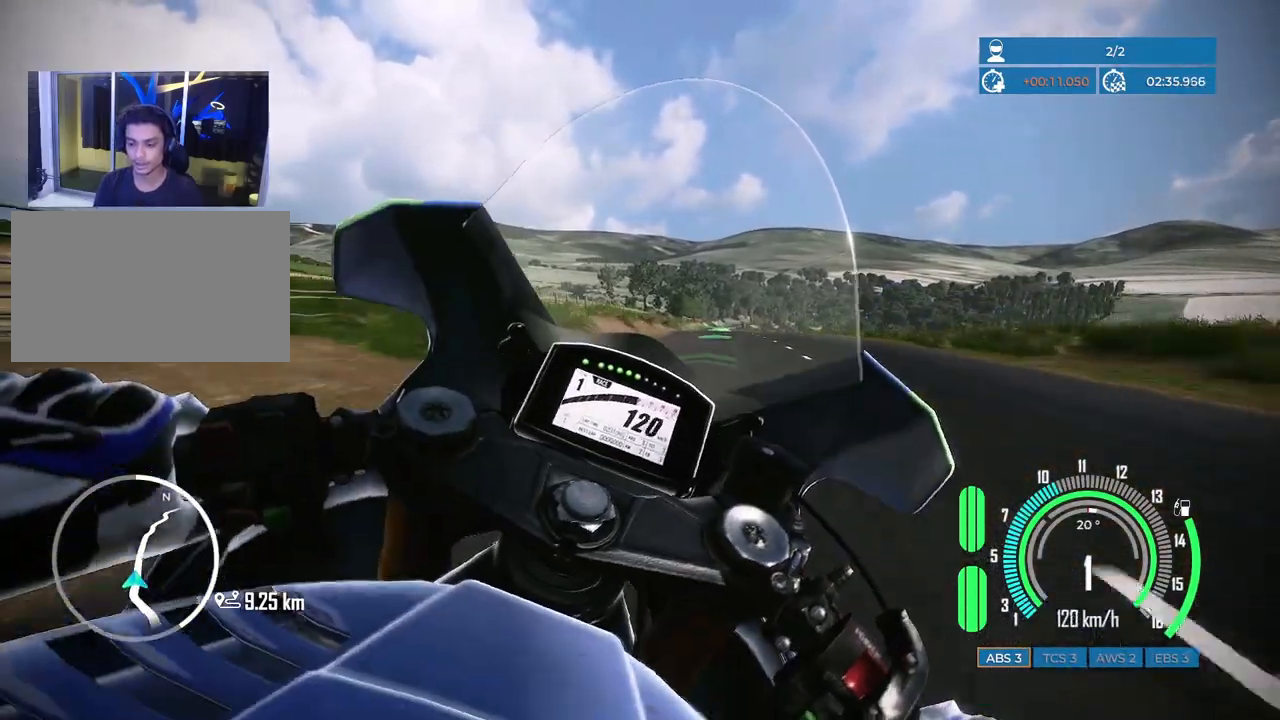
{"keys": ["w"], "mouse": [], "events": [[83, "d", "up"], [117, "w", "up"], [483, "w", "down"]]}
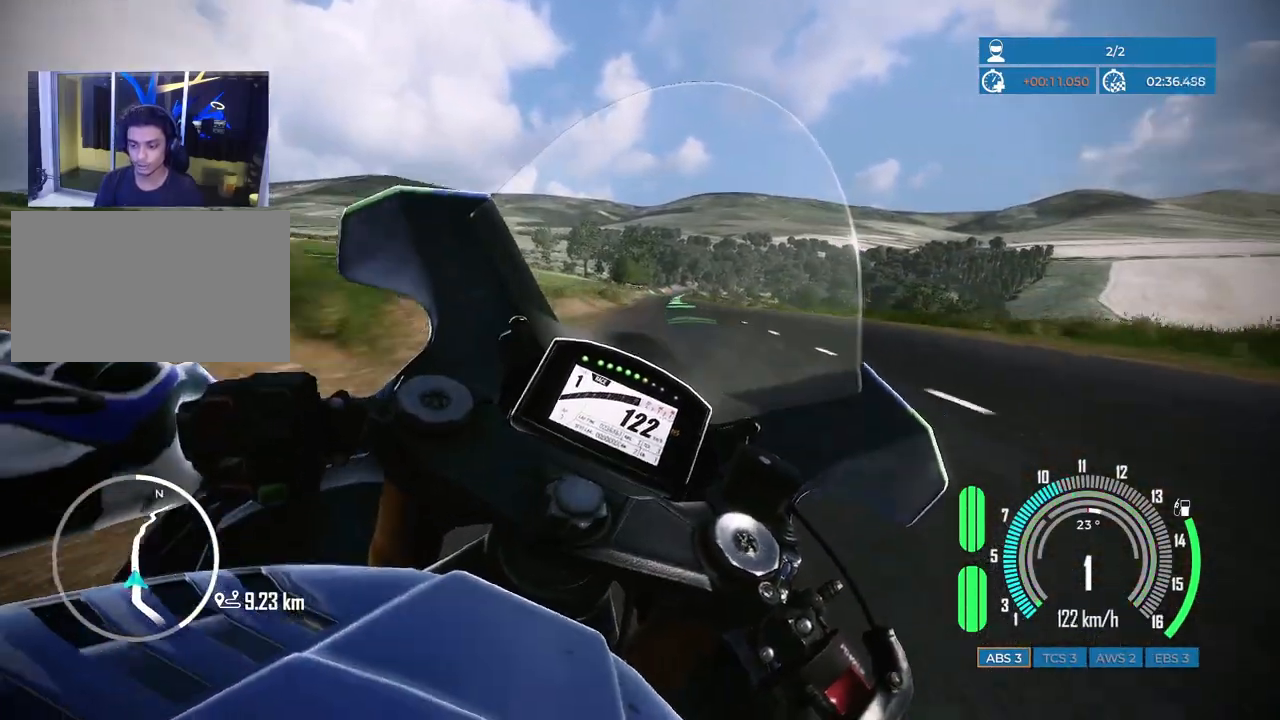
{"keys": ["a", "w"], "mouse": [], "events": [[333, "a", "down"]]}
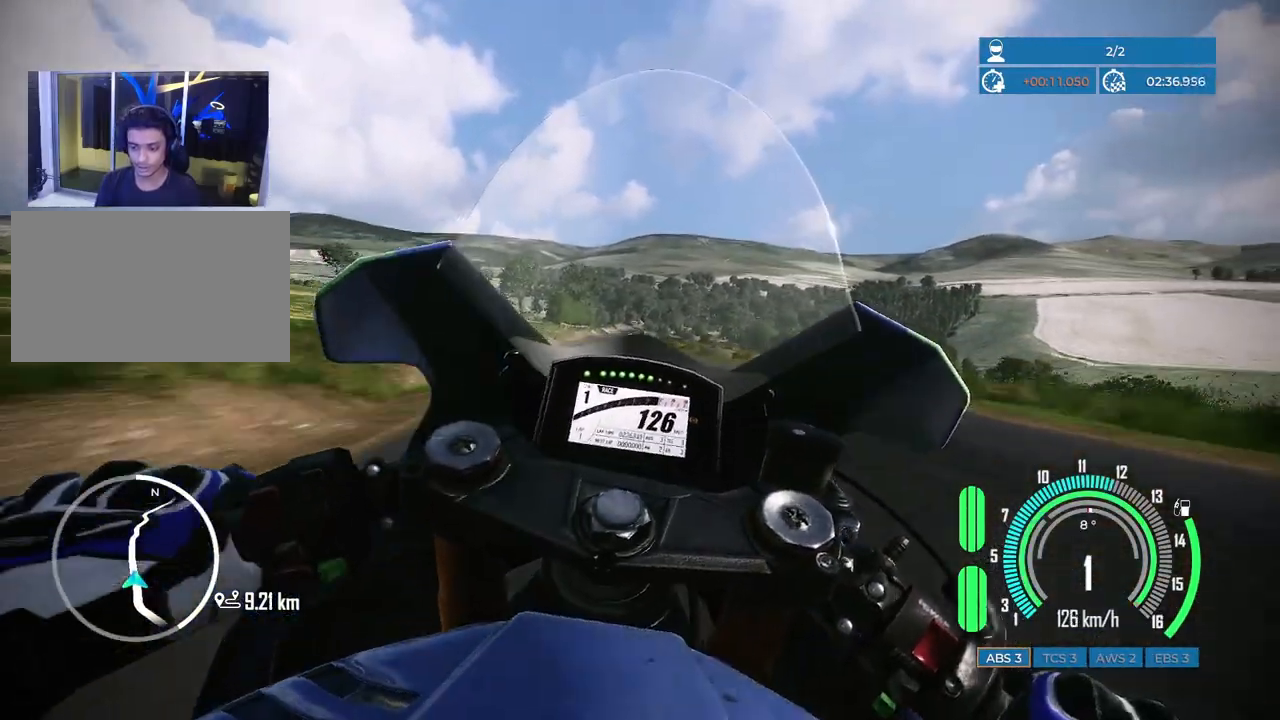
{"keys": ["w"], "mouse": [], "events": [[17, "a", "up"], [183, "a", "down"], [283, "a", "up"]]}